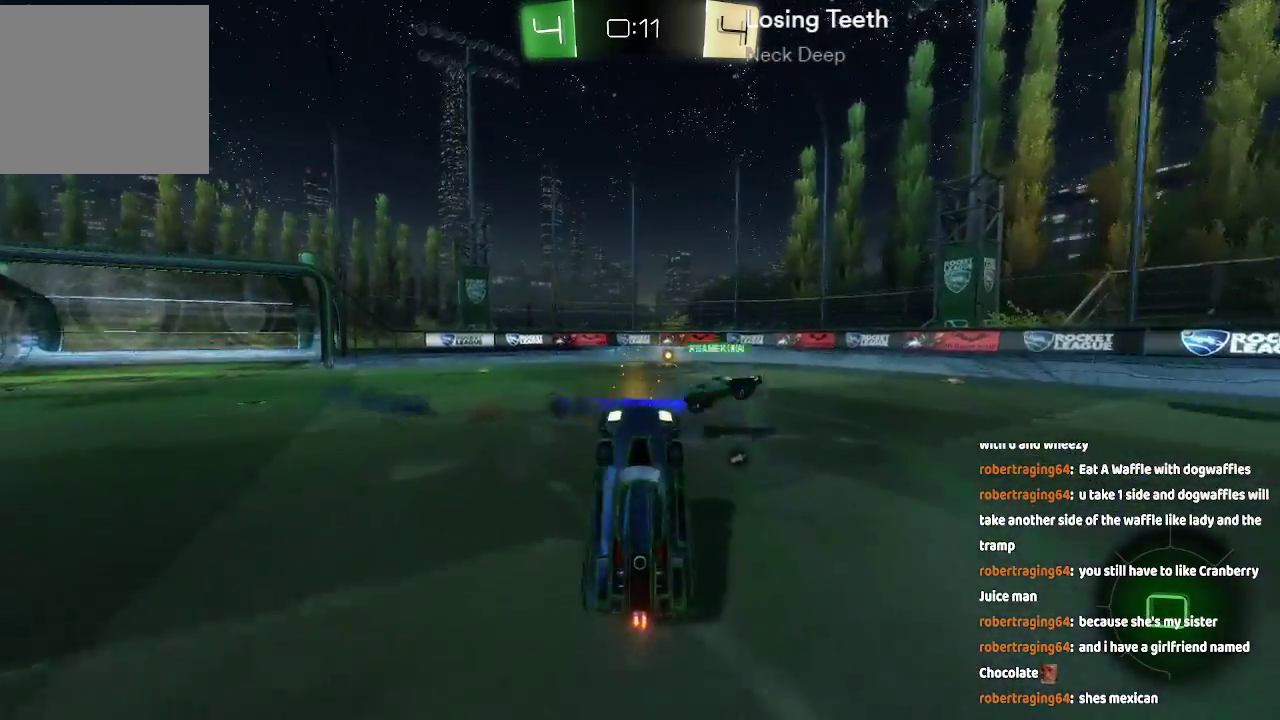
Gameplay with a controller (Xbox layout); each line is a JSON object with the inputs held at the frame after it. "events" lists button and stick changes between this image and that frame as [ms after this image, input, new state], when the widget could be followed in between. Not read: L1 L2 L3 R1 R2.
{"buttons": [], "left_stick": "center", "right_stick": "center", "events": []}
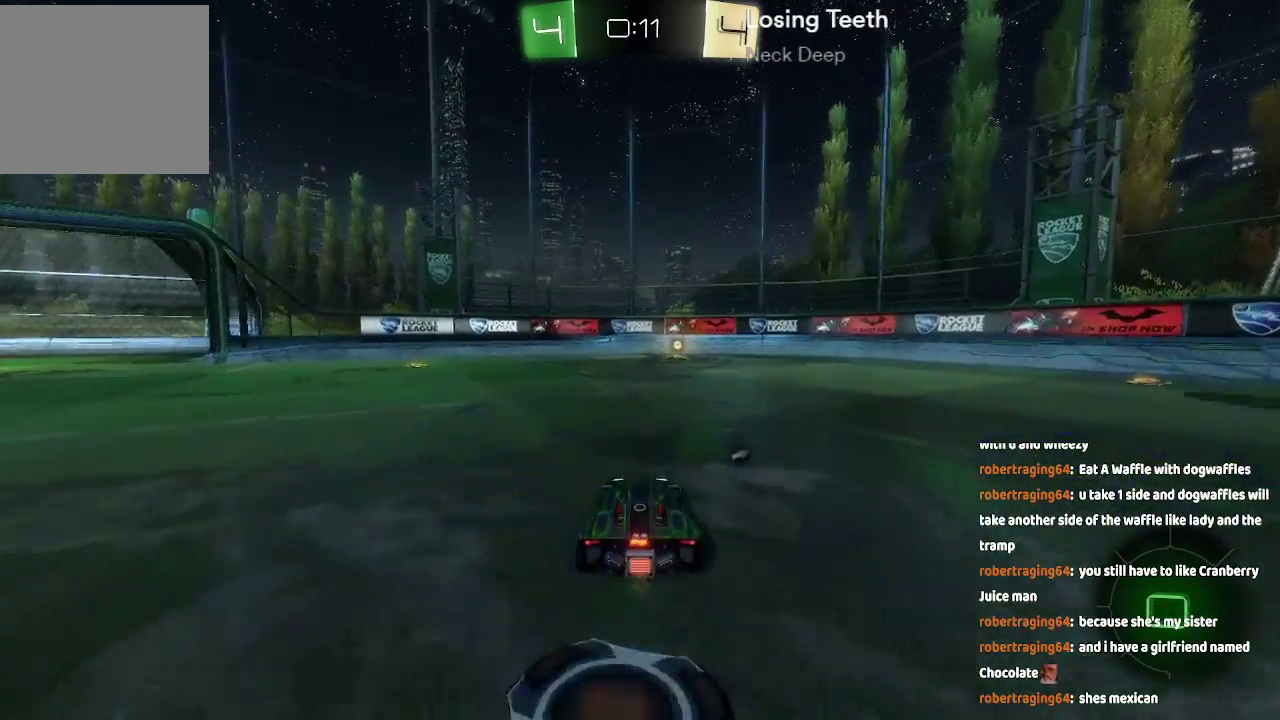
{"buttons": [], "left_stick": "center", "right_stick": "center", "events": [[283, "left_stick", "right"], [367, "left_stick", "center"]]}
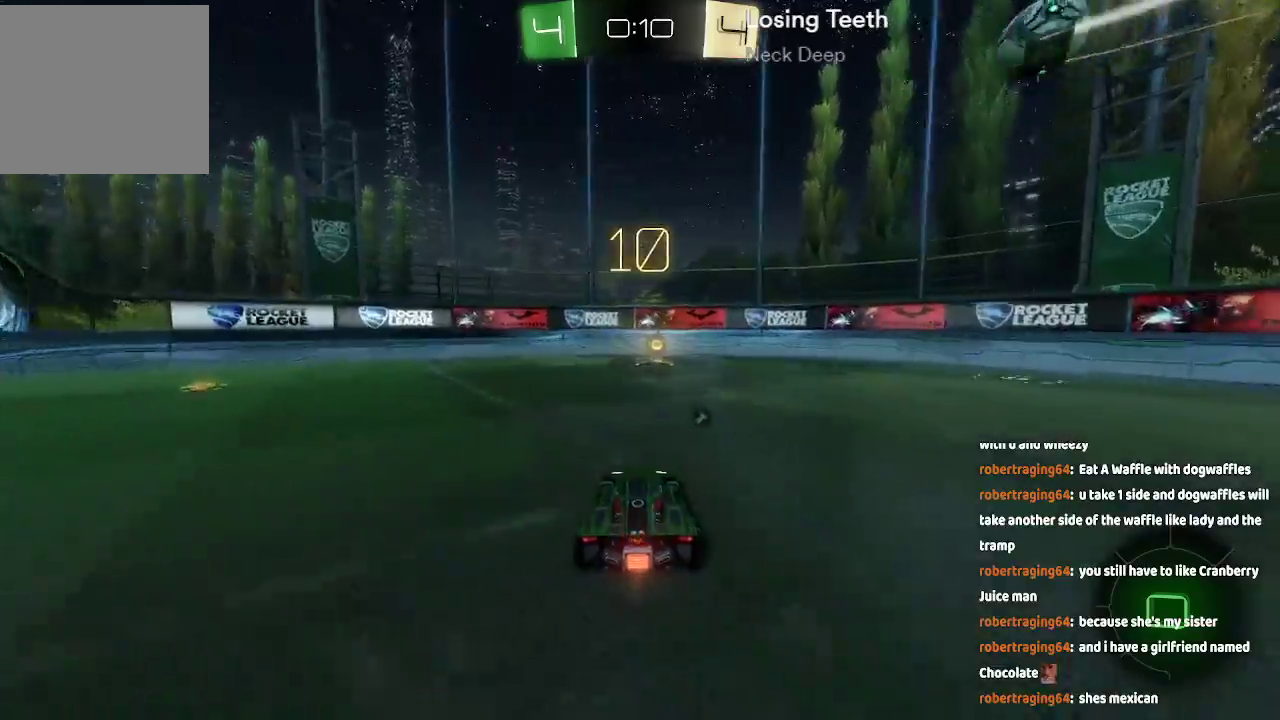
{"buttons": [], "left_stick": "center", "right_stick": "center", "events": [[183, "Y", "down"], [217, "Y", "up"]]}
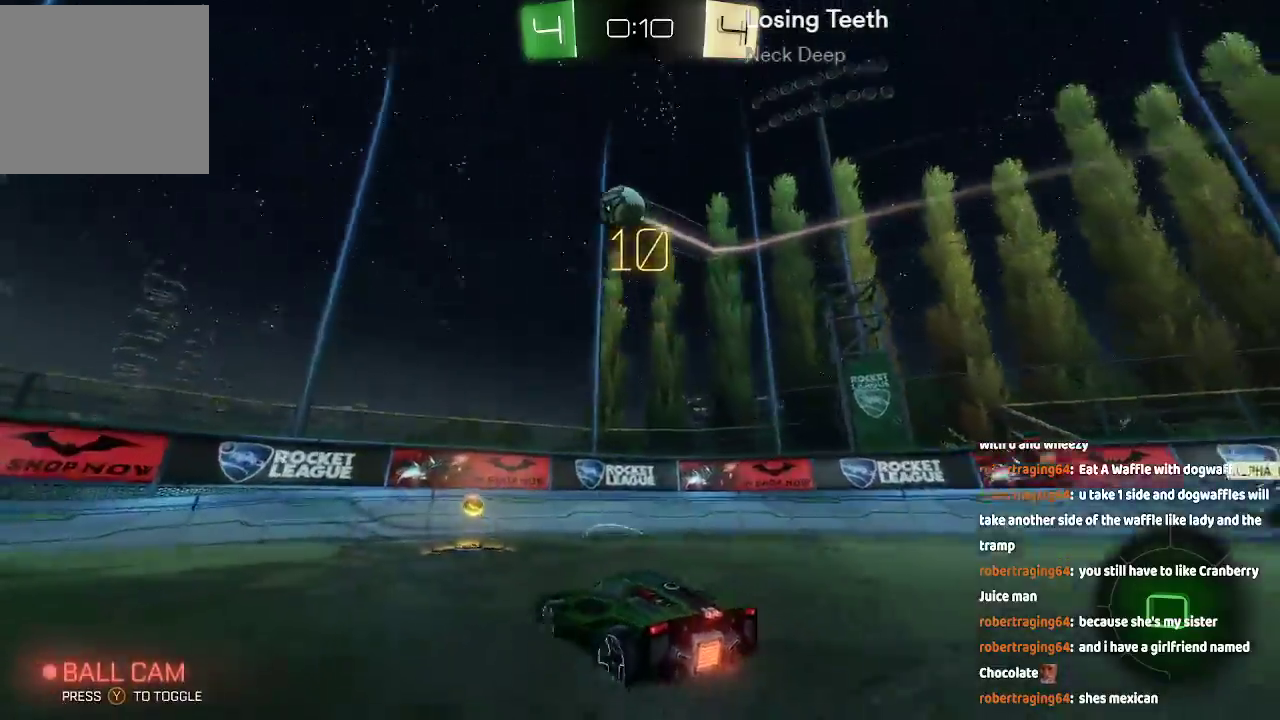
{"buttons": [], "left_stick": "left", "right_stick": "center", "events": [[317, "left_stick", "left"]]}
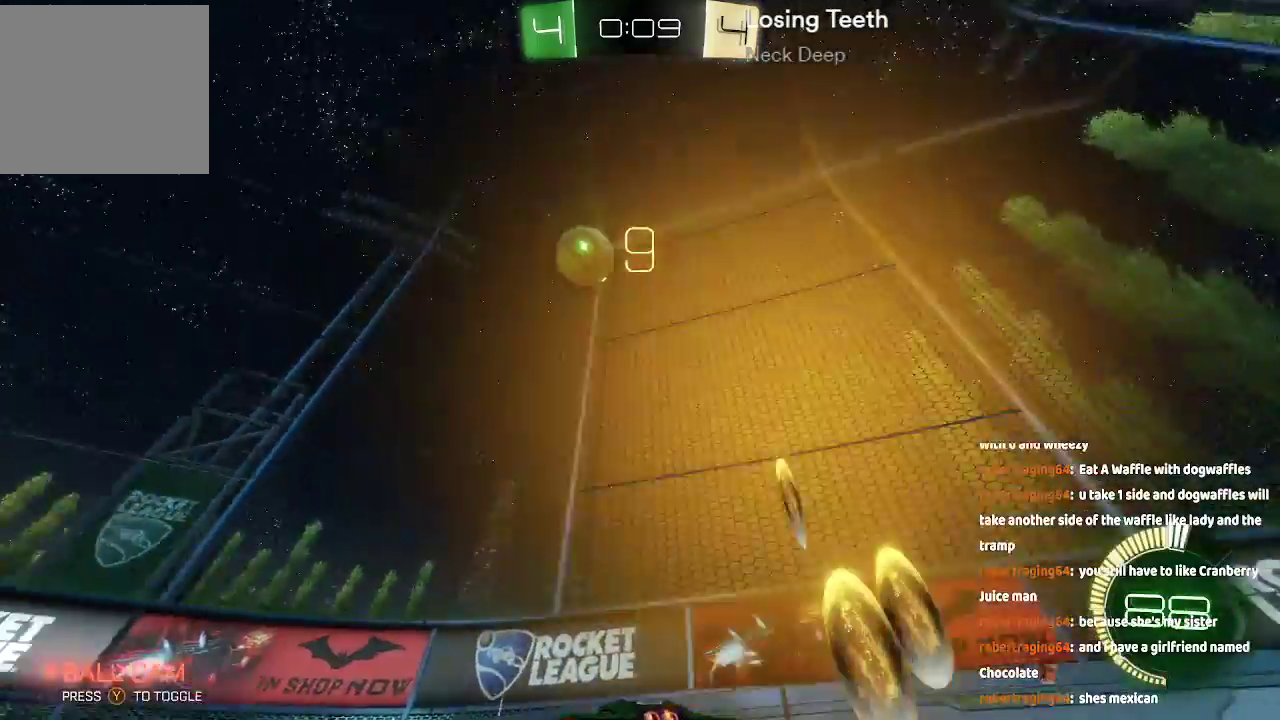
{"buttons": [], "left_stick": "left", "right_stick": "center"}
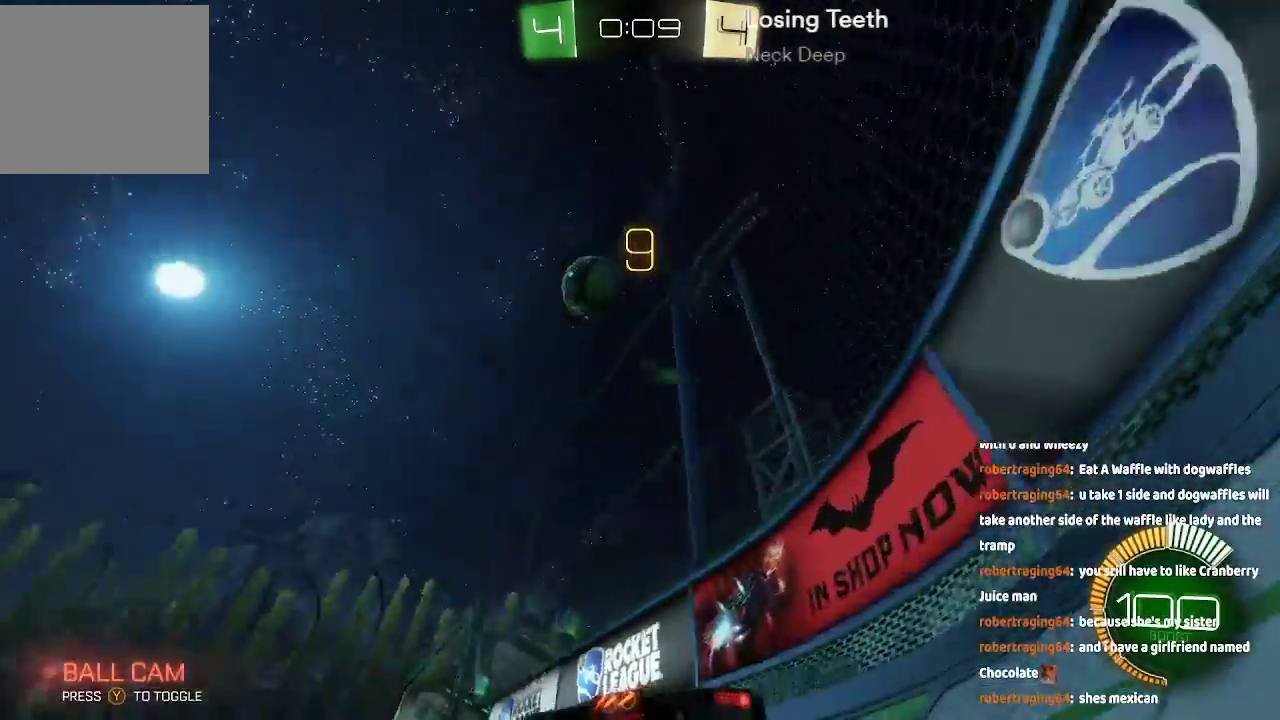
{"buttons": [], "left_stick": "center", "right_stick": "center", "events": [[33, "left_stick", "center"], [267, "left_stick", "left"], [483, "left_stick", "center"]]}
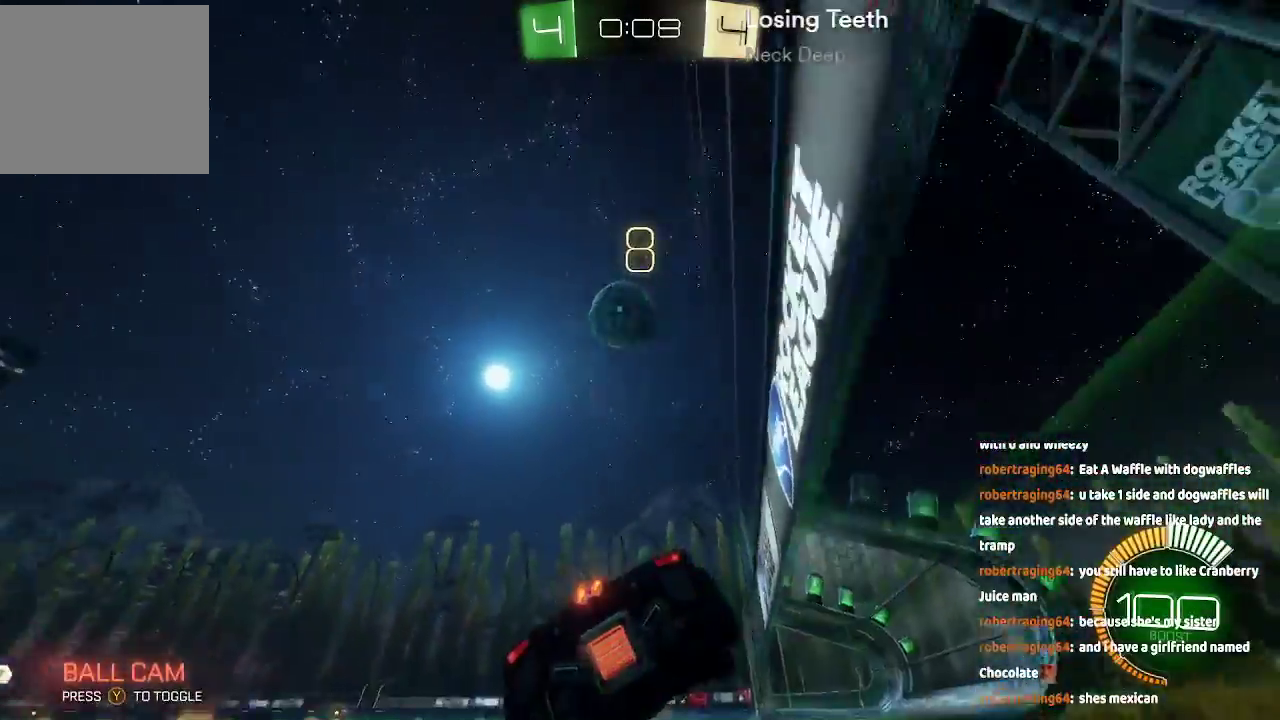
{"buttons": [], "left_stick": "center", "right_stick": "center", "events": [[100, "left_stick", "down-left"], [183, "left_stick", "center"], [333, "left_stick", "right"], [417, "left_stick", "center"]]}
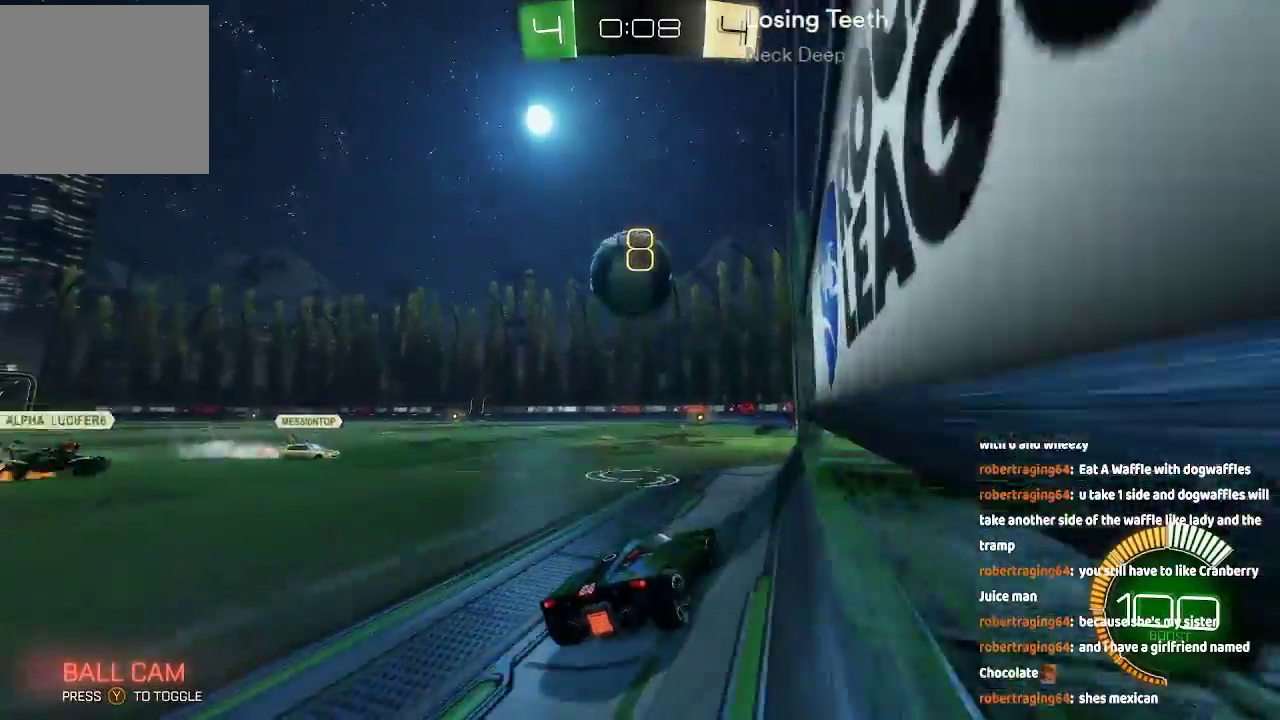
{"buttons": ["A", "B"], "left_stick": "center", "right_stick": "center", "events": [[17, "left_stick", "left"], [183, "A", "down"], [183, "B", "down"], [183, "left_stick", "down"], [467, "left_stick", "center"]]}
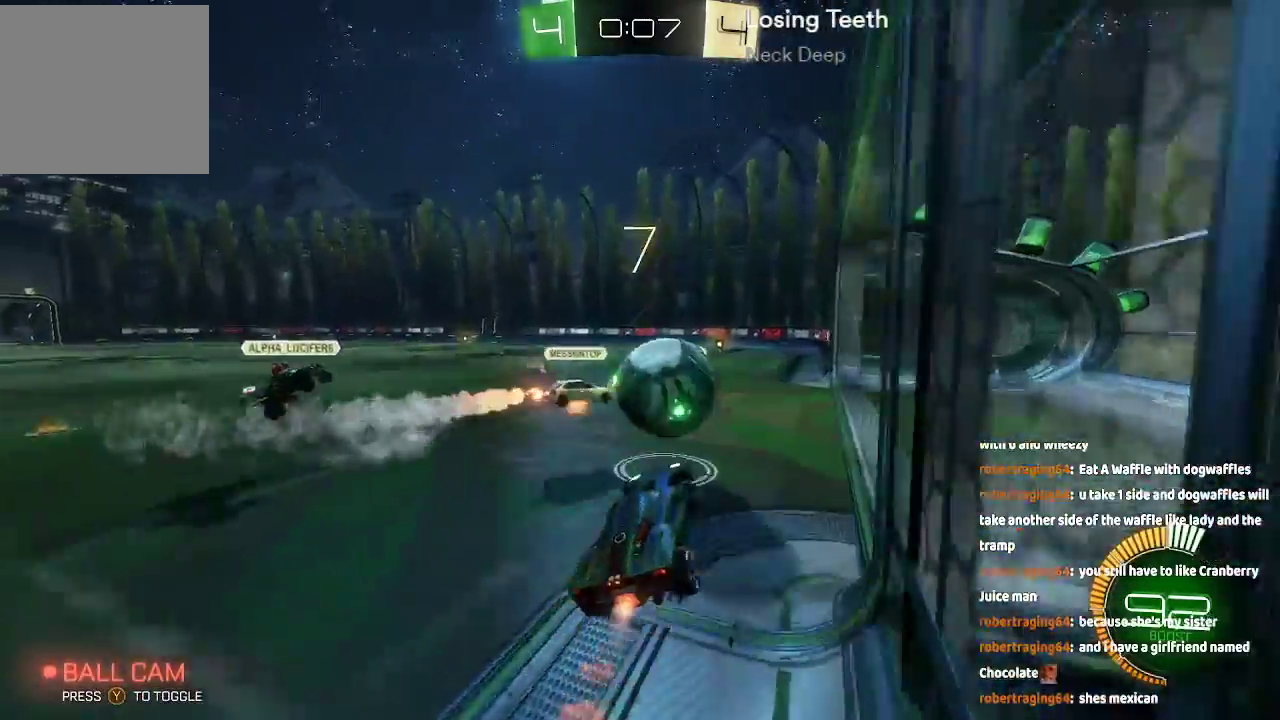
{"buttons": [], "left_stick": "center", "right_stick": "center", "events": [[317, "A", "up"], [317, "B", "up"]]}
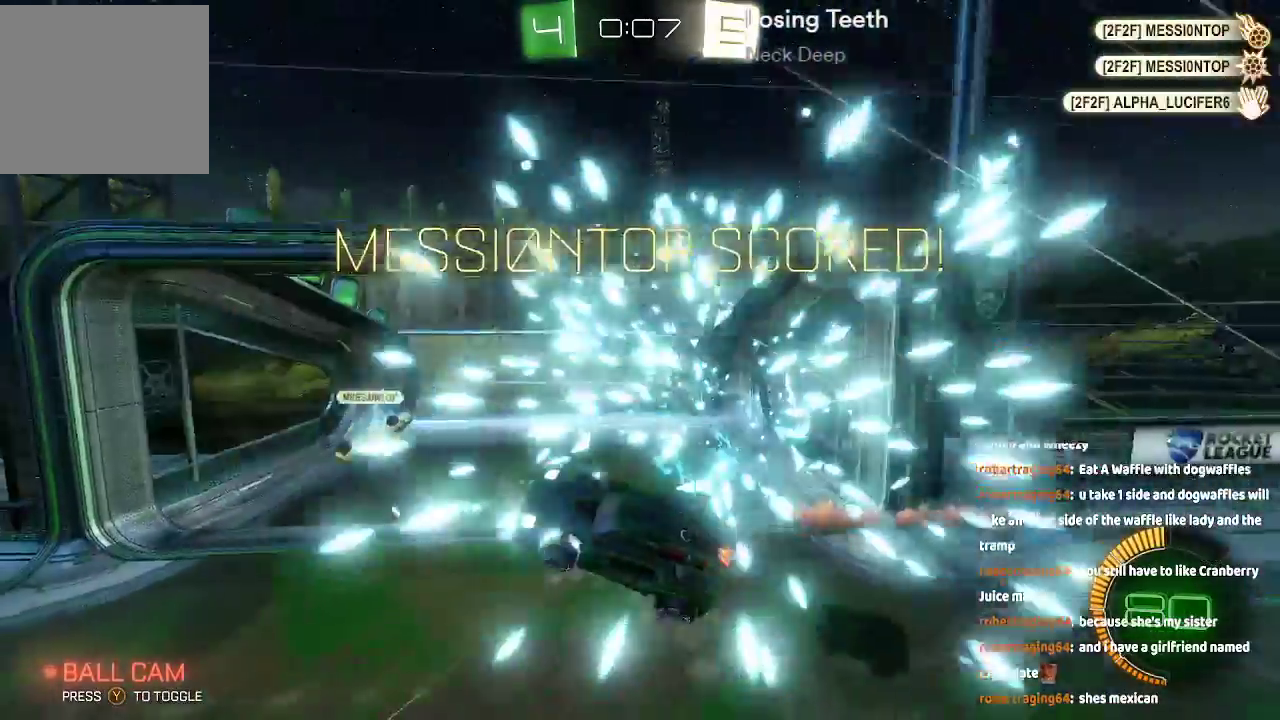
{"buttons": [], "left_stick": "center", "right_stick": "center", "events": []}
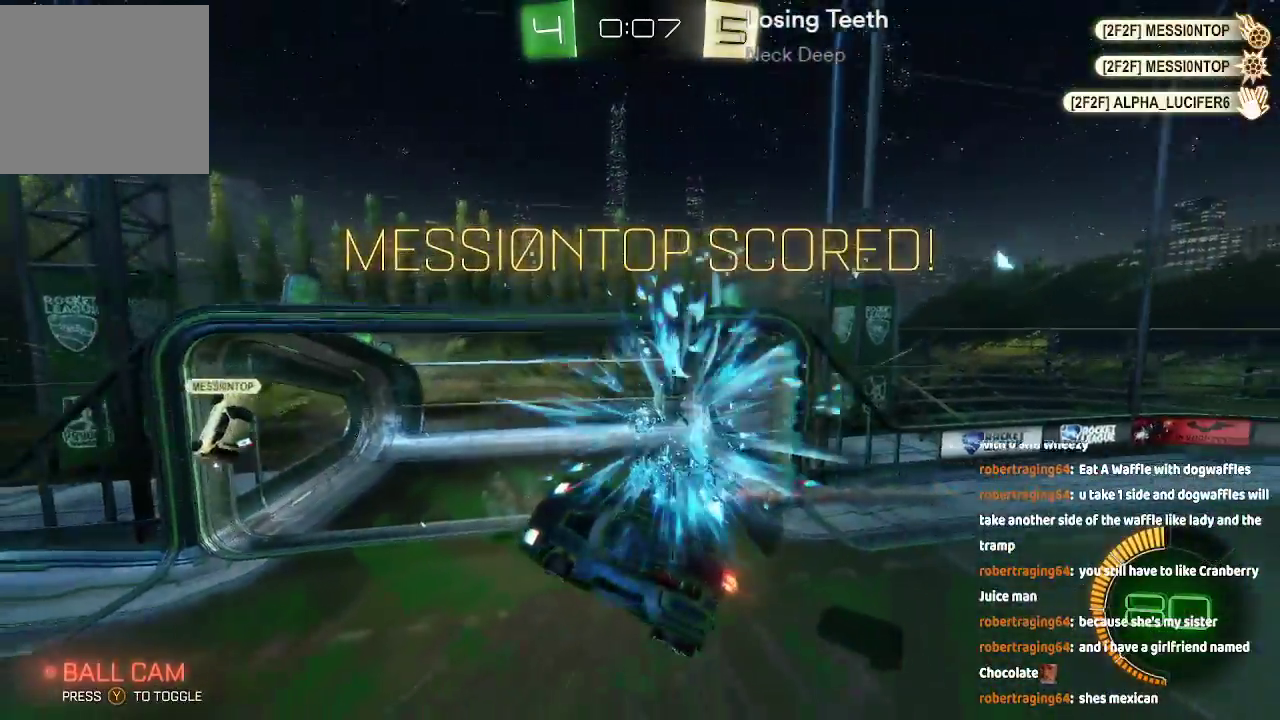
{"buttons": [], "left_stick": "center", "right_stick": "center", "events": []}
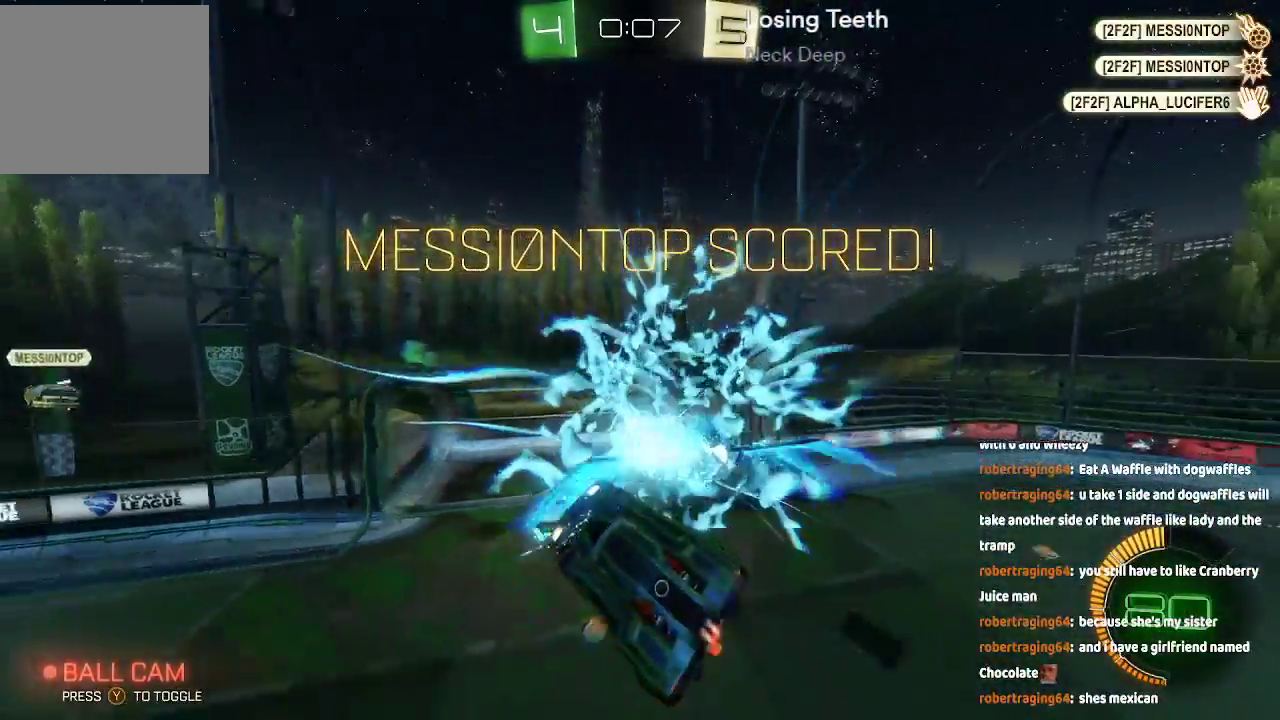
{"buttons": [], "left_stick": "center", "right_stick": "center", "events": []}
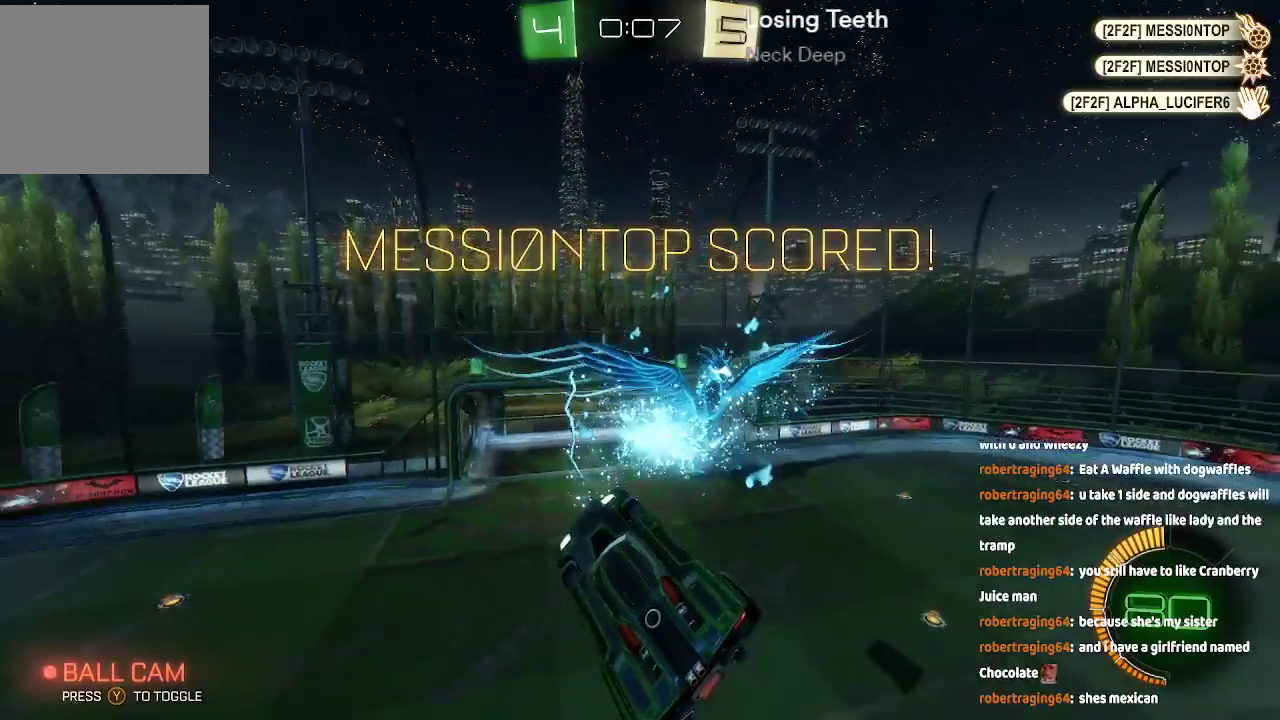
{"buttons": [], "left_stick": "center", "right_stick": "center", "events": []}
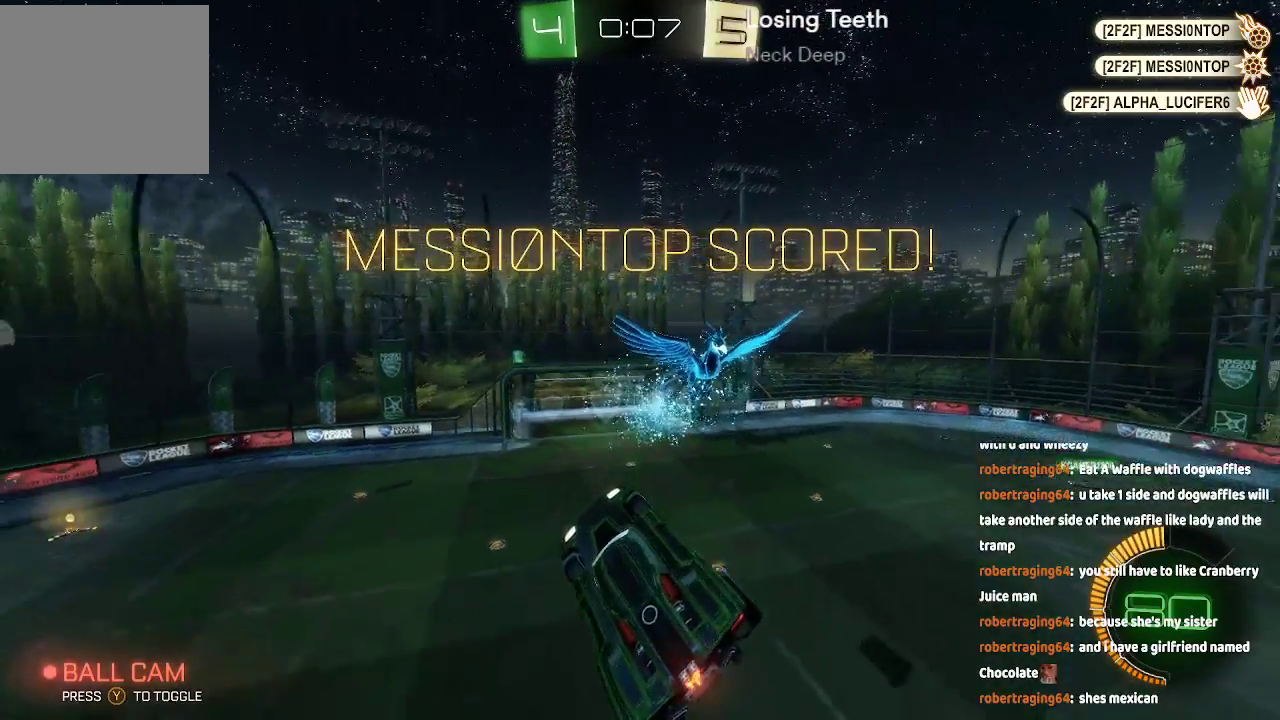
{"buttons": [], "left_stick": "center", "right_stick": "center", "events": []}
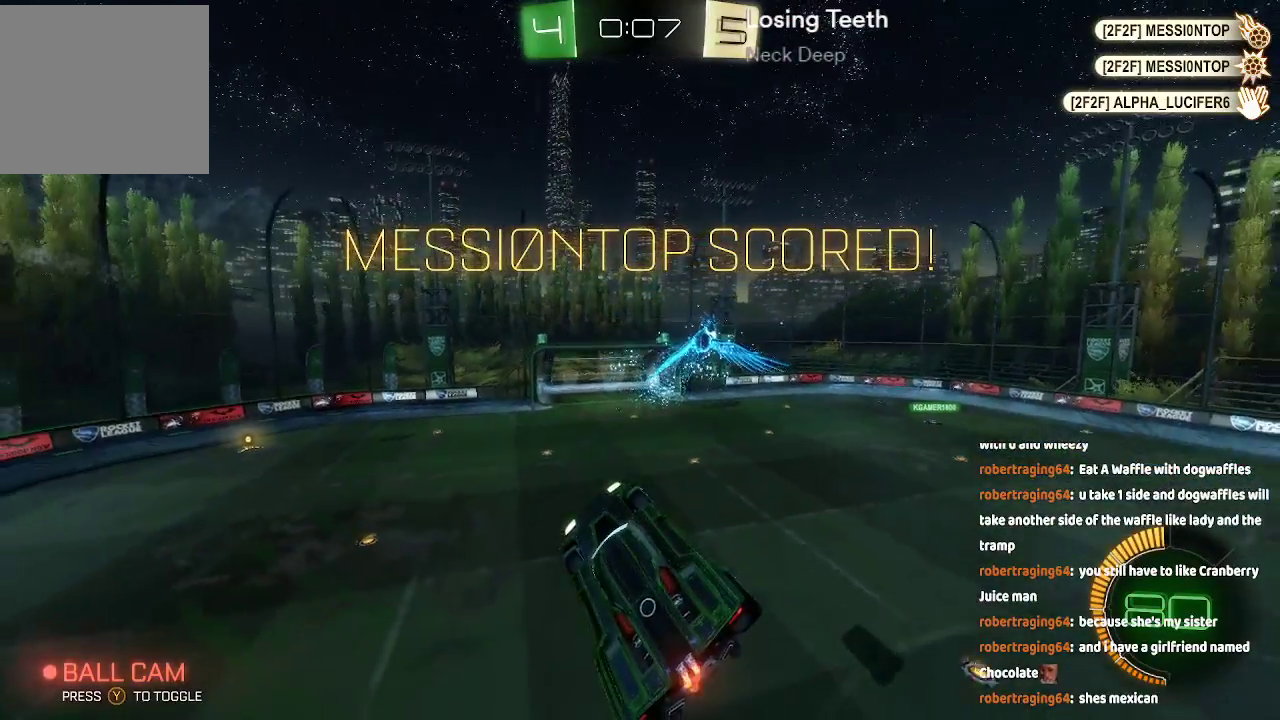
{"buttons": [], "left_stick": "center", "right_stick": "center", "events": [[83, "A", "down"], [200, "A", "up"]]}
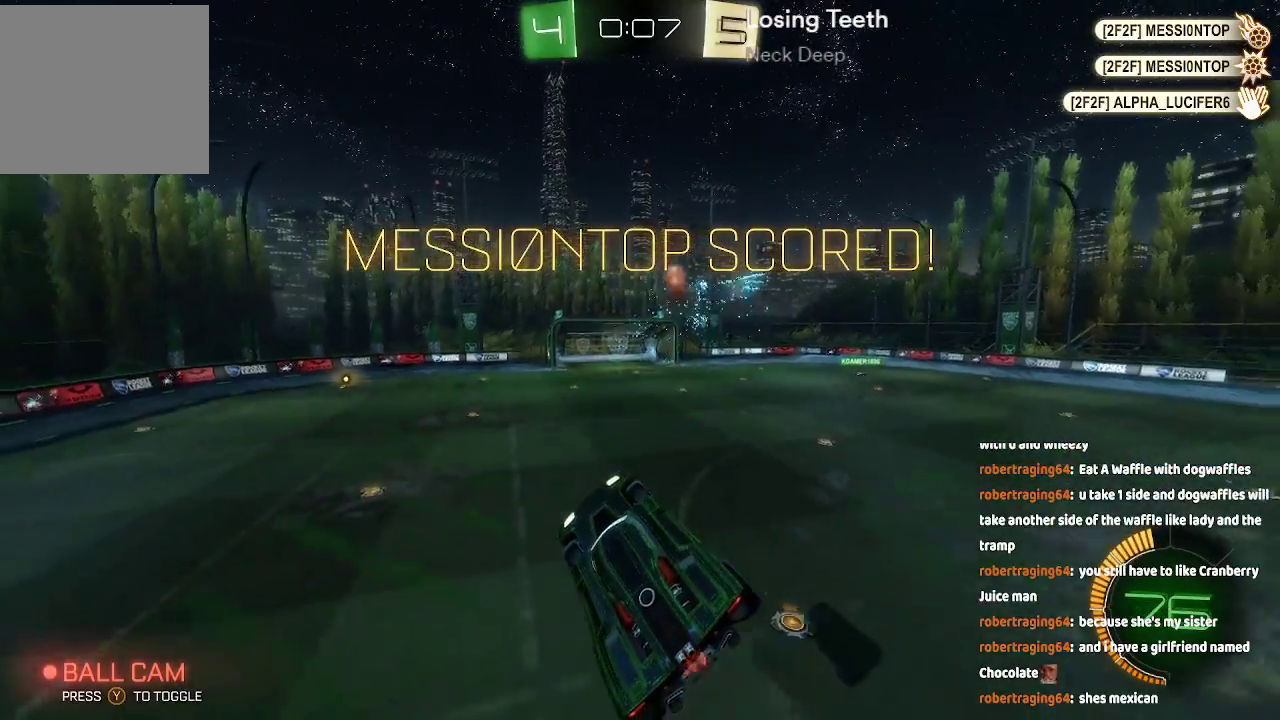
{"buttons": [], "left_stick": "center", "right_stick": "center", "events": [[17, "DPAD_RIGHT", "down"], [83, "DPAD_RIGHT", "up"], [133, "DPAD_RIGHT", "down"], [200, "DPAD_RIGHT", "up"], [217, "A", "down"], [350, "A", "up"]]}
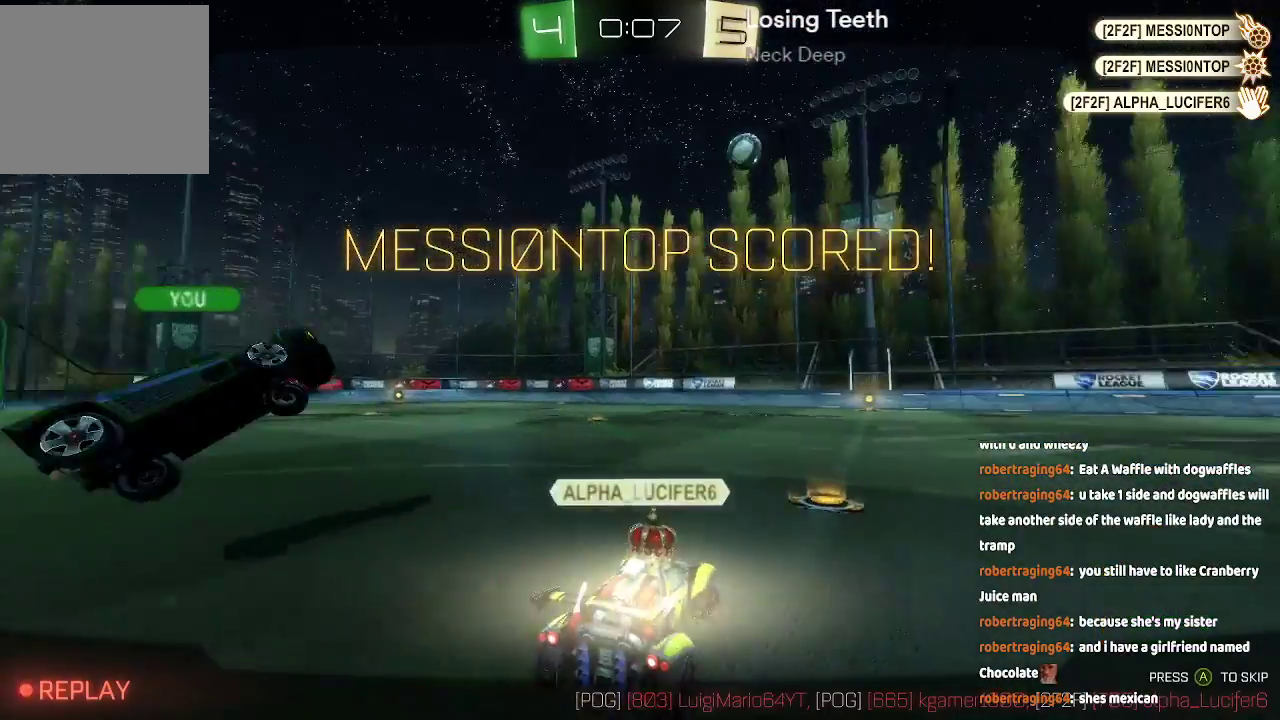
{"buttons": [], "left_stick": "center", "right_stick": "center", "events": [[100, "A", "down"], [183, "A", "up"]]}